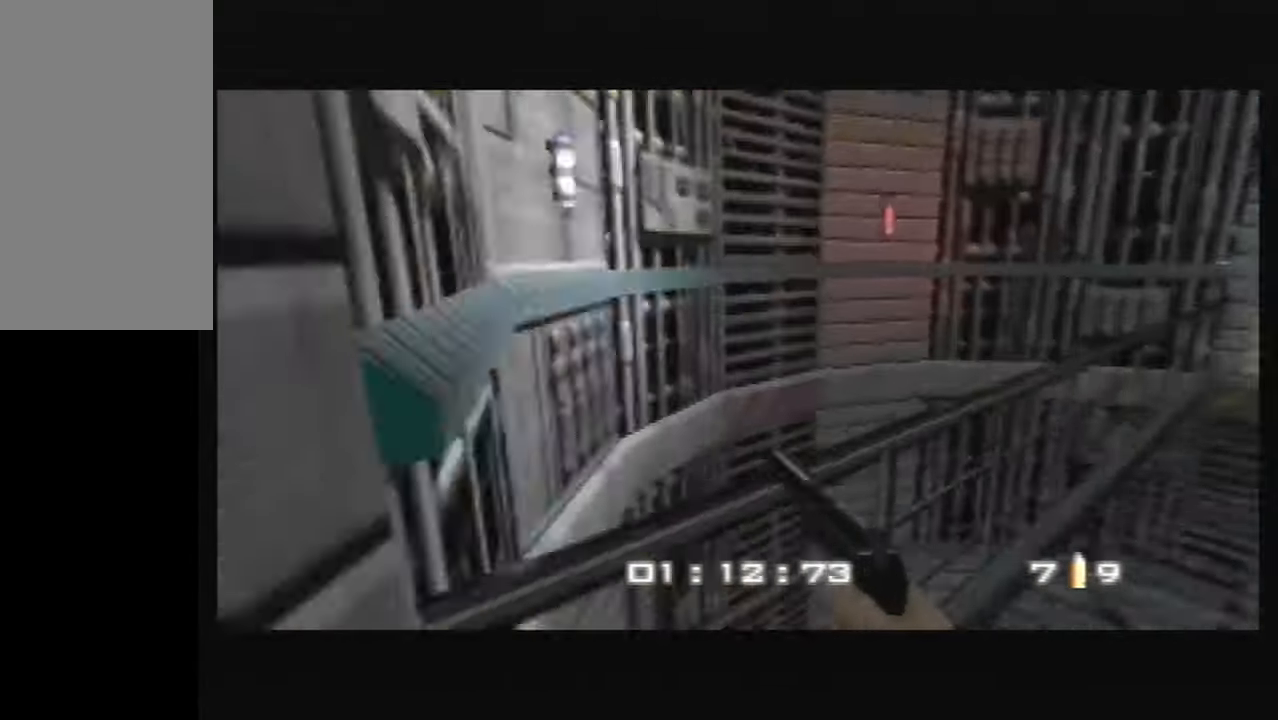
Gameplay with a controller (Nintendo layout); each line is a JSON object with the inputs held at the frame after it. "button_events" lists button changes between this image and that frame as [ms after this image, input, new state], when the widget could be followed in between (sticks are given only as held states). Not read: L3 R3 Z.
{"buttons": ["C_RIGHT", "C_UP"], "left_stick": "up-right", "button_events": []}
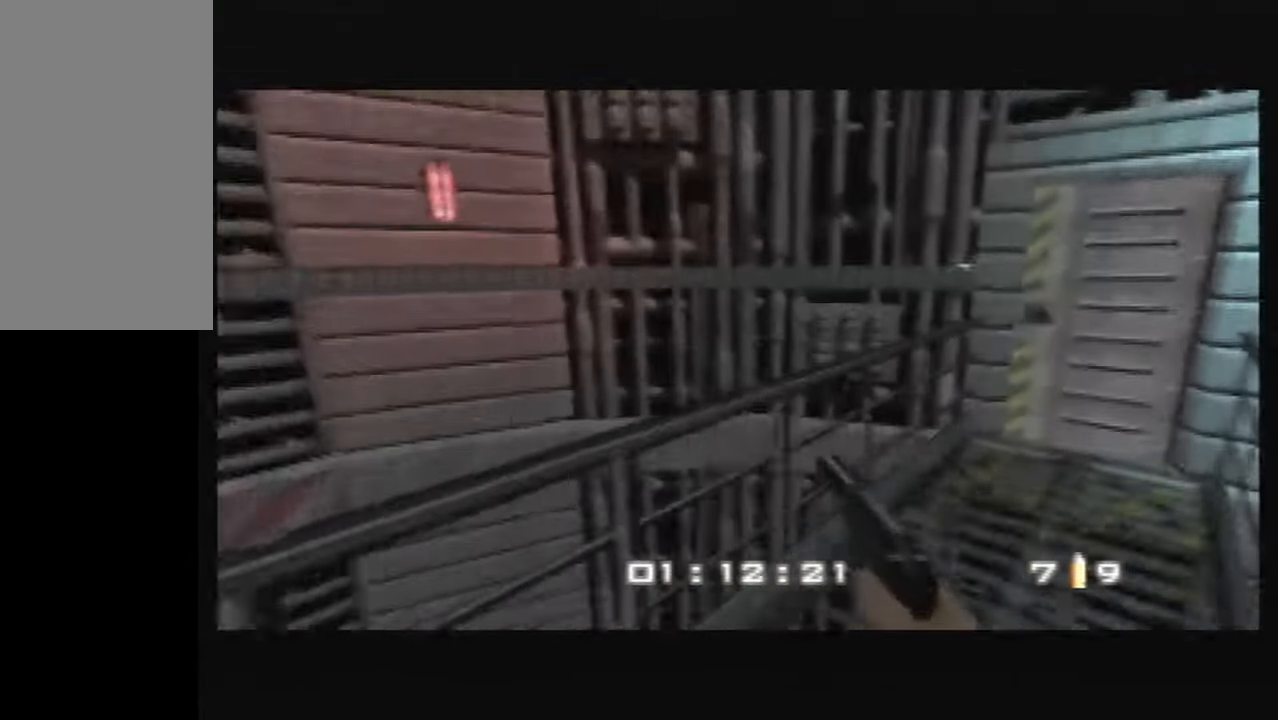
{"buttons": ["C_RIGHT", "C_UP"], "left_stick": "left", "button_events": [[267, "B", "down"], [401, "B", "up"]]}
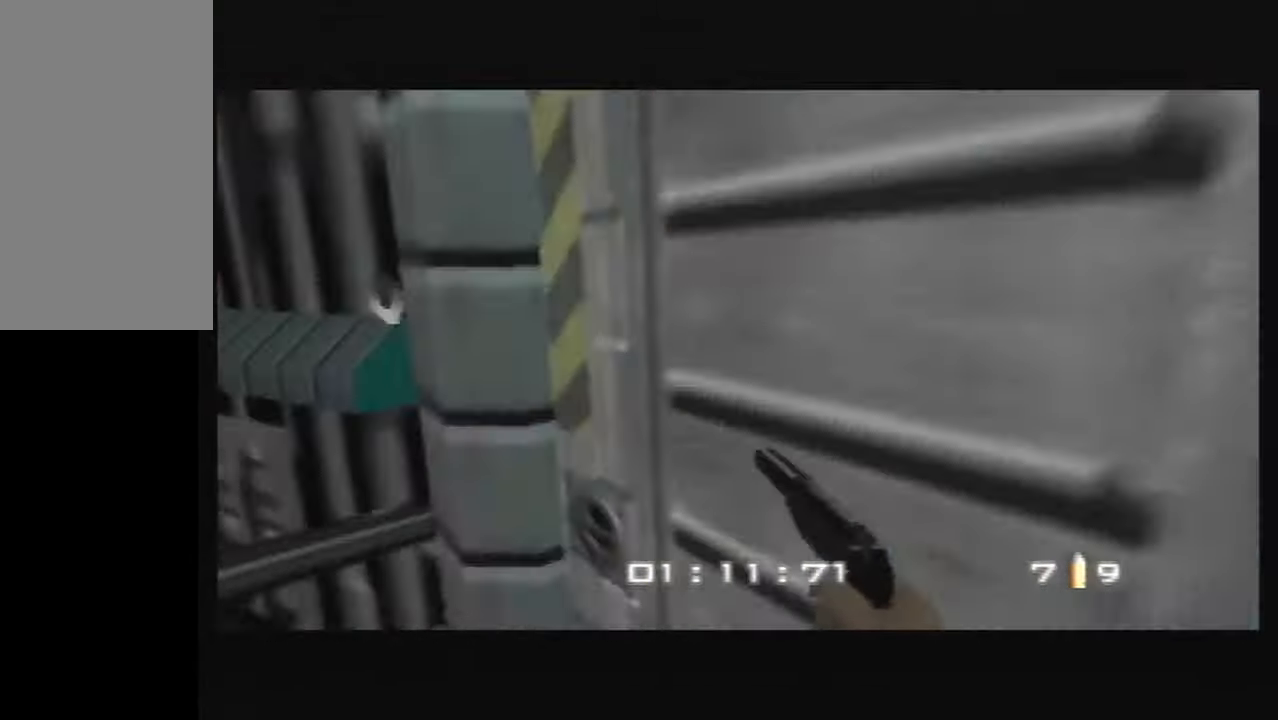
{"buttons": ["C_RIGHT", "C_UP"], "left_stick": "up-right", "button_events": [[233, "A", "down"], [367, "A", "up"]]}
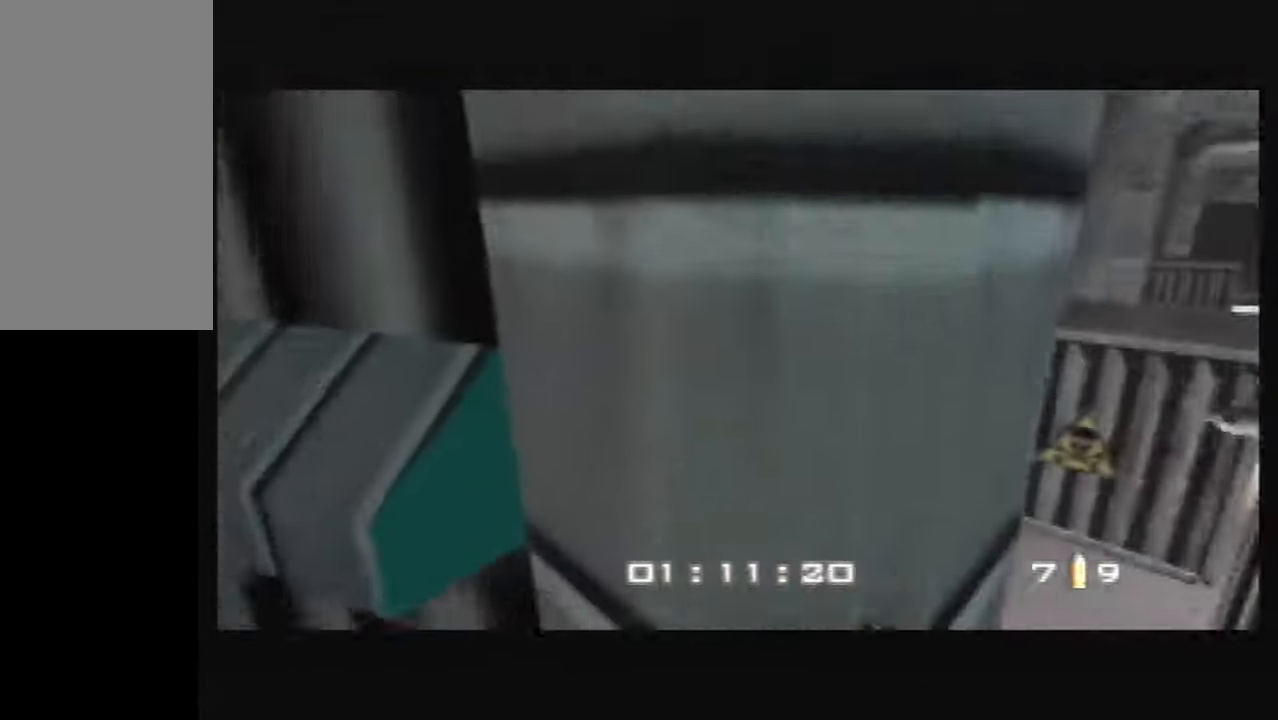
{"buttons": ["C_RIGHT", "C_UP"], "left_stick": "up-right", "button_events": []}
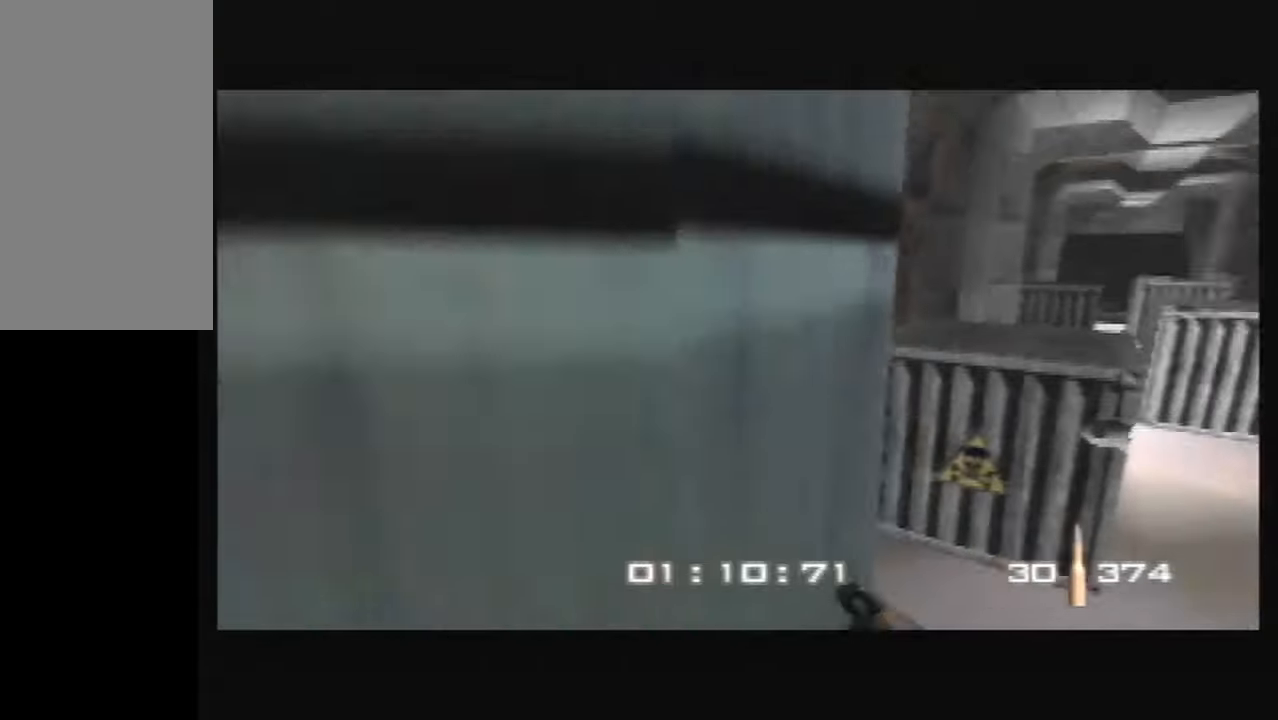
{"buttons": ["C_RIGHT", "C_UP"], "left_stick": "right", "button_events": []}
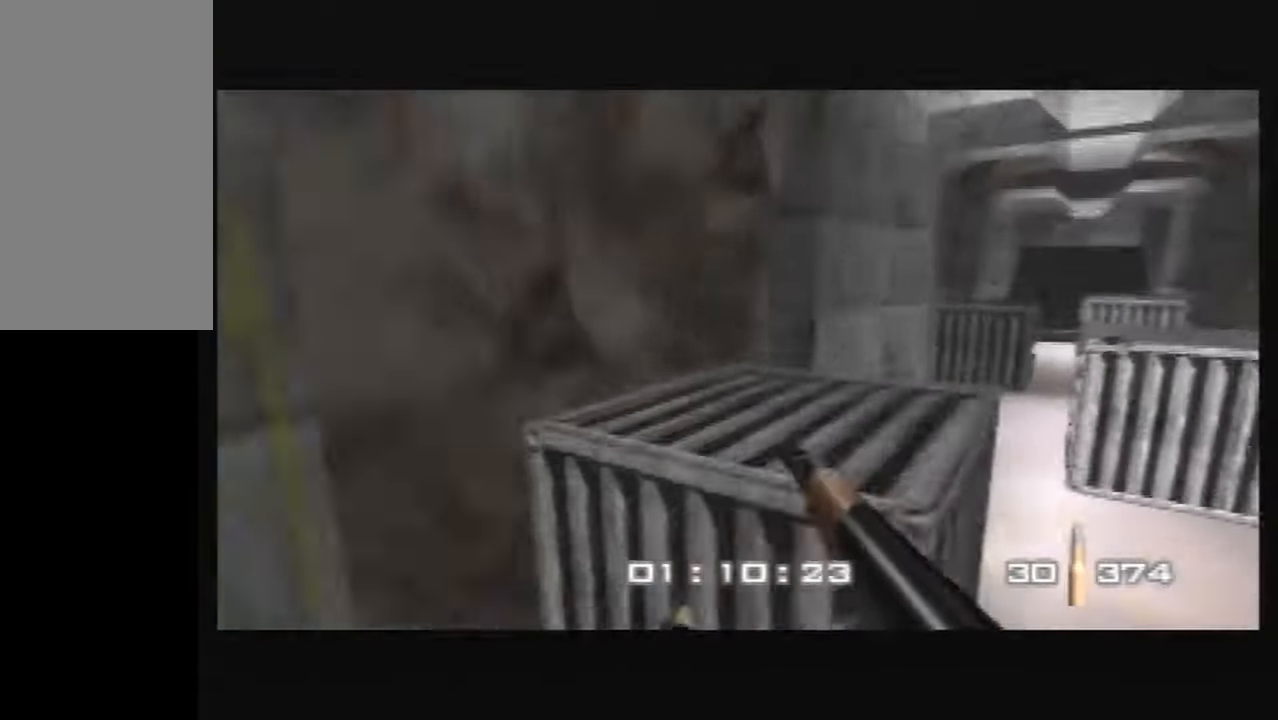
{"buttons": ["C_RIGHT", "C_UP"], "left_stick": "right", "button_events": [[166, "C_LEFT", "down"], [500, "C_LEFT", "up"]]}
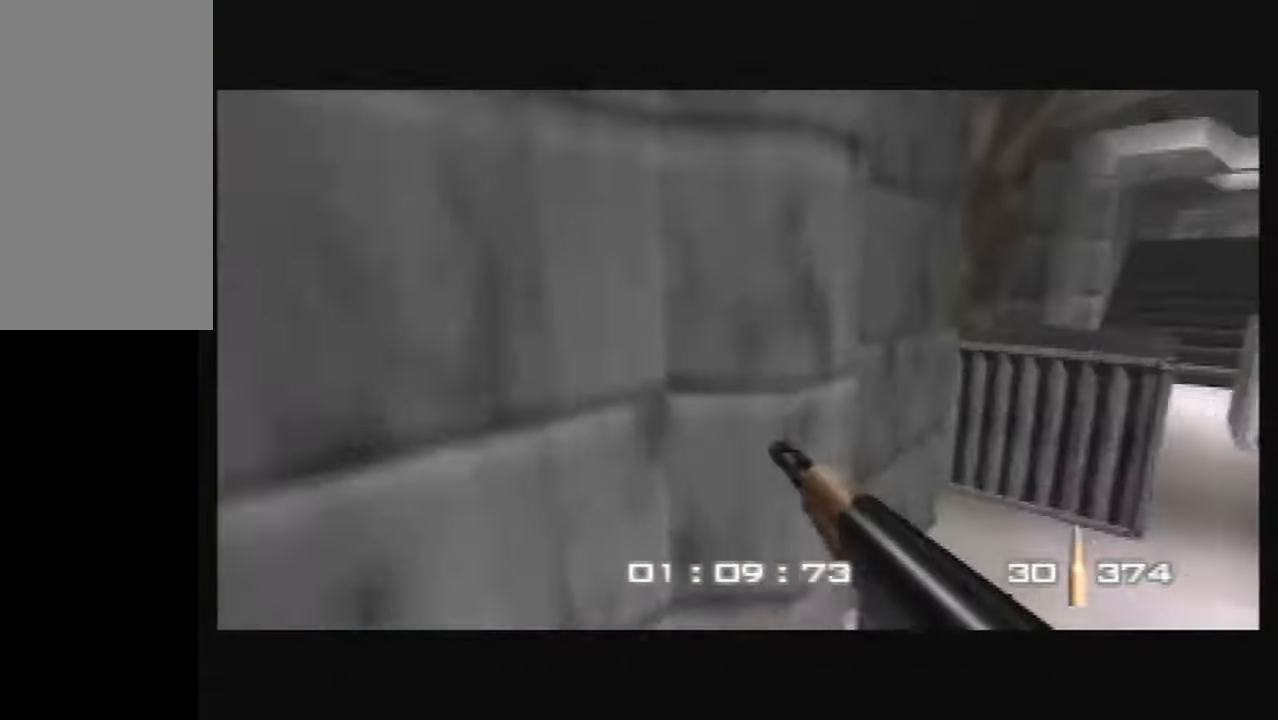
{"buttons": ["C_RIGHT", "C_UP"], "left_stick": "left", "button_events": []}
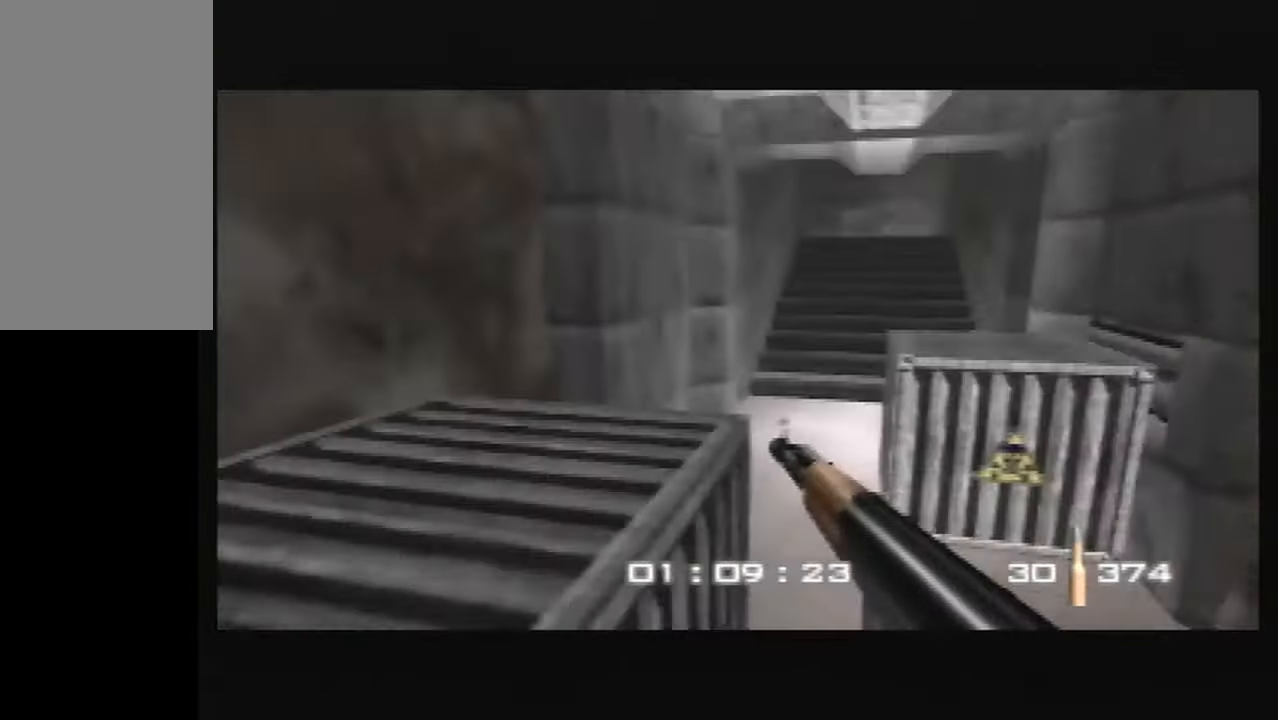
{"buttons": ["C_RIGHT", "C_UP"], "left_stick": "right", "button_events": []}